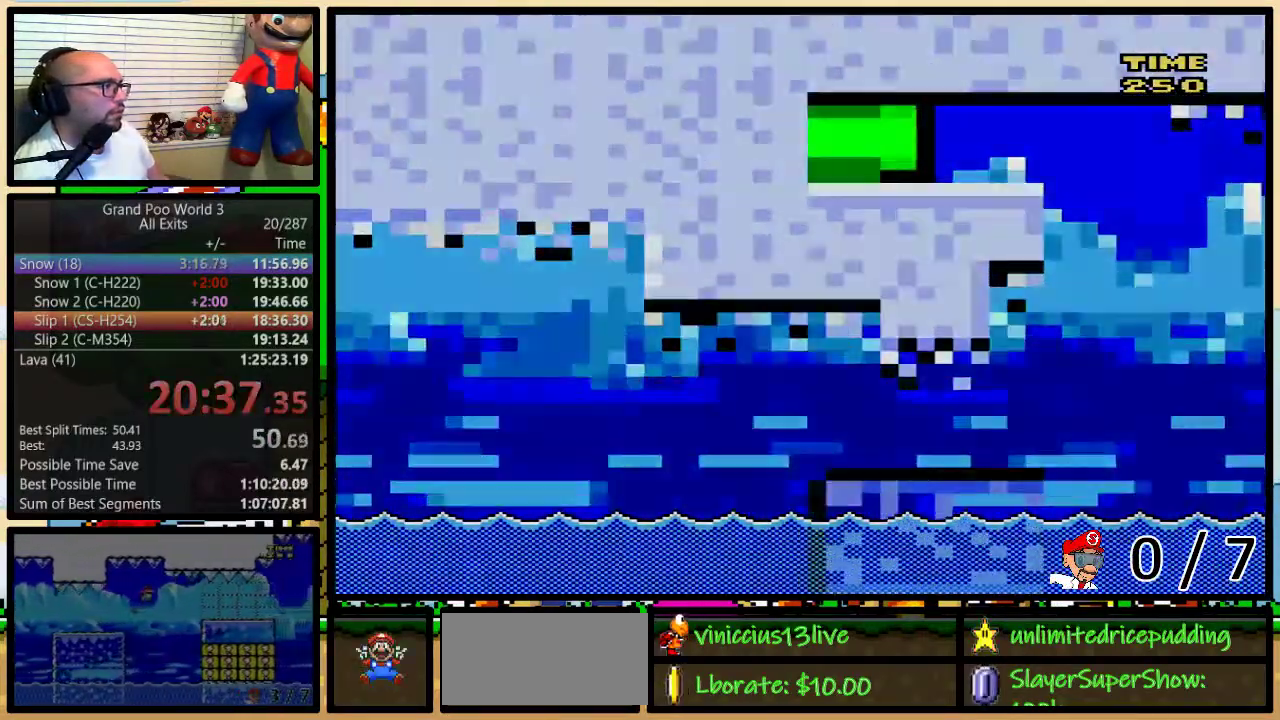
Gameplay with a controller (Nintendo layout); each line is a JSON object with the inputs held at the frame after it. "events" lists button and stick changes between this image and that frame as [ms after this image, input, new state], when the widget could be followed in between. Not read: L1 L3 R1 R3.
{"buttons": ["Y"], "events": []}
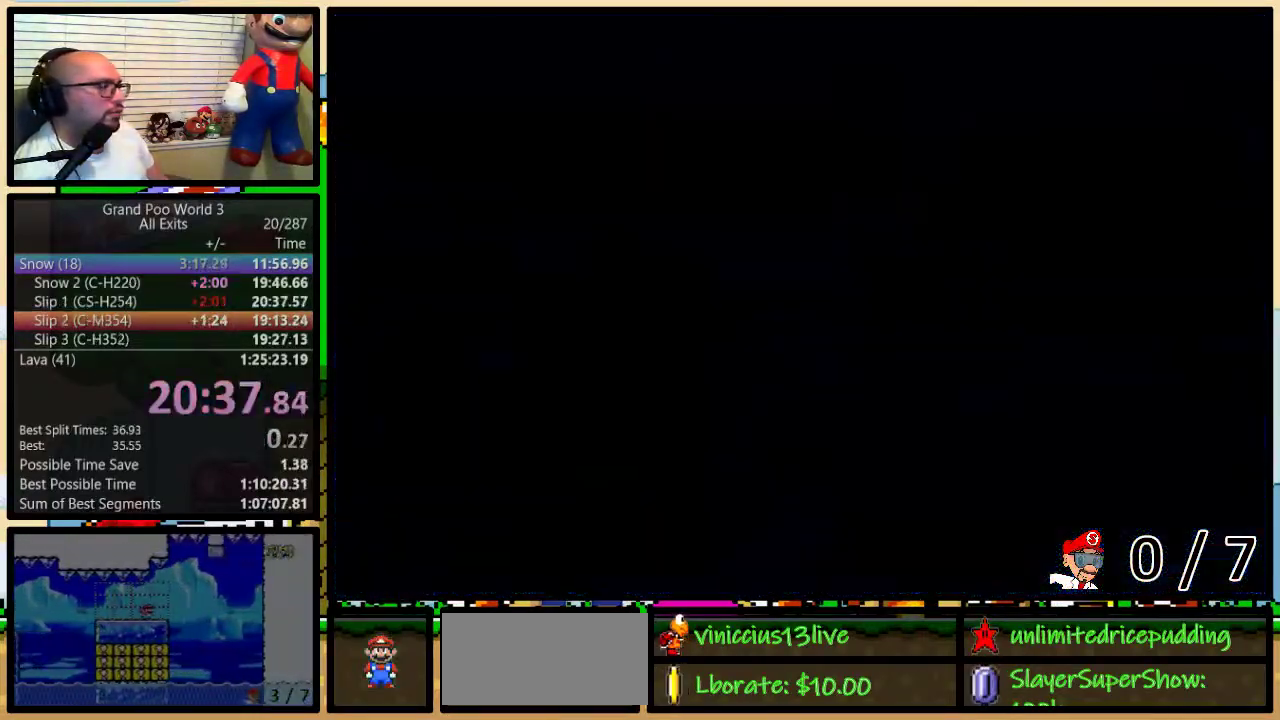
{"buttons": ["Y"], "events": []}
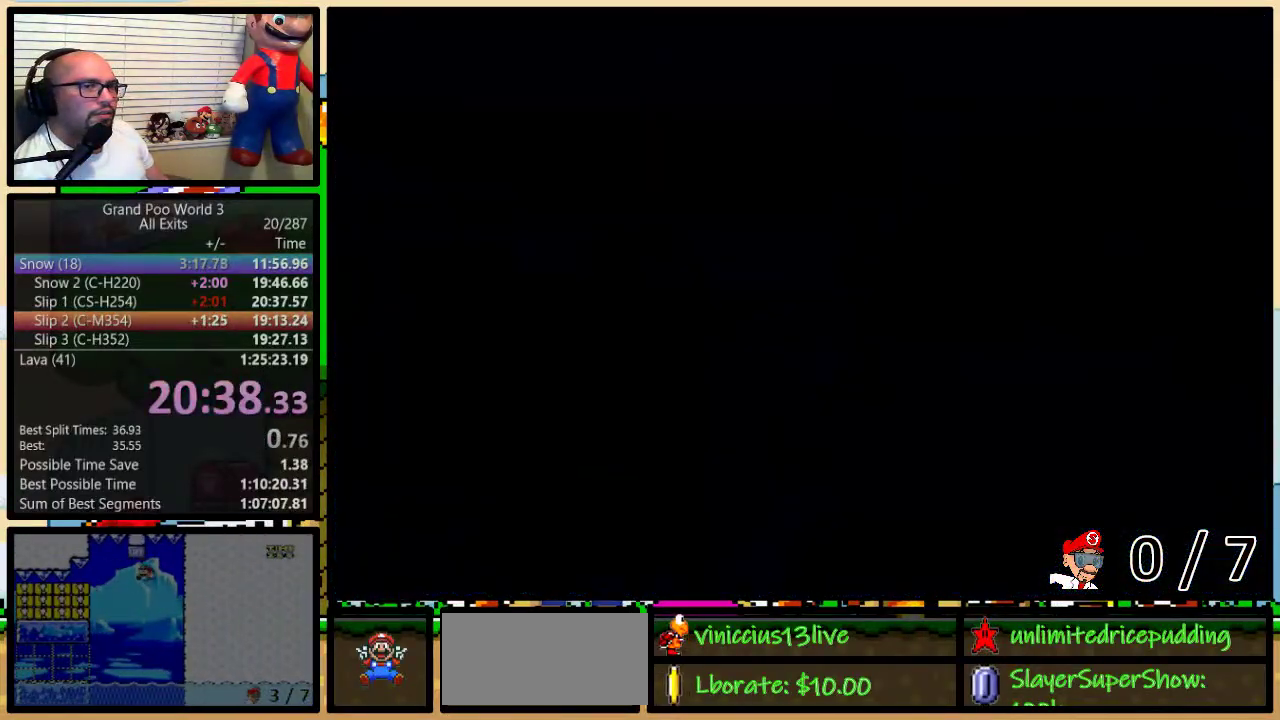
{"buttons": ["Y"], "events": []}
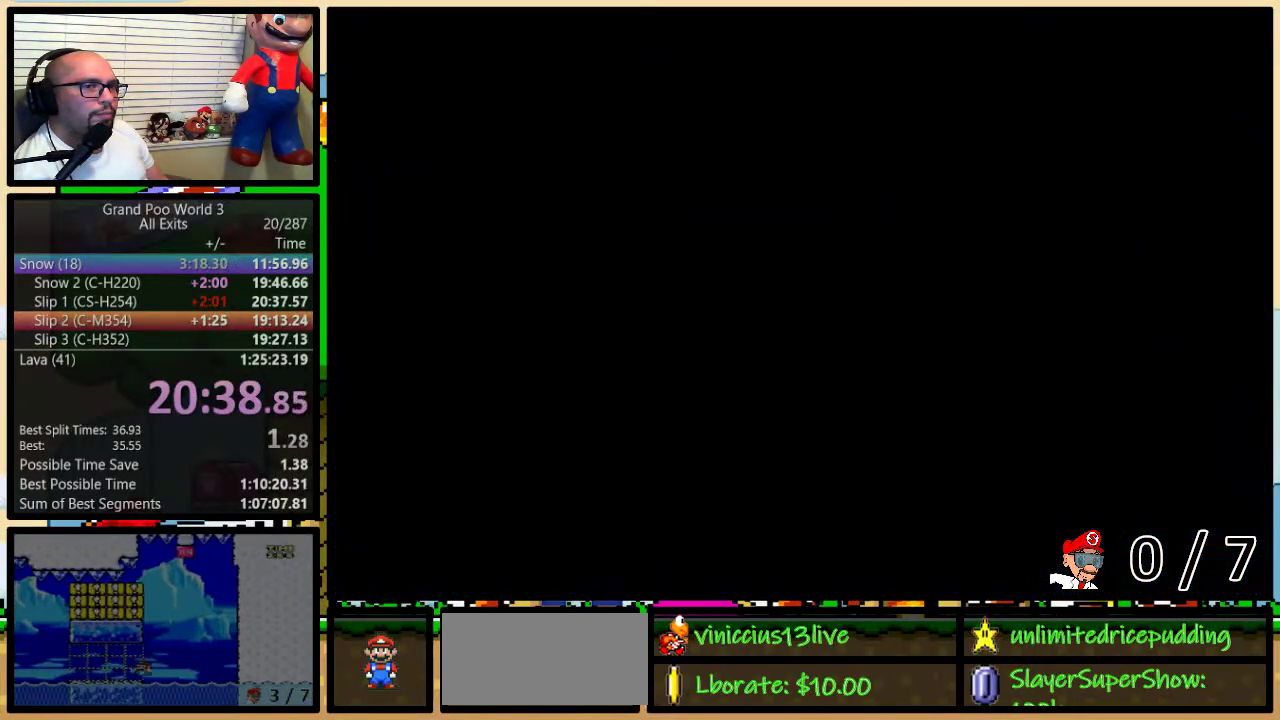
{"buttons": ["Y"], "events": []}
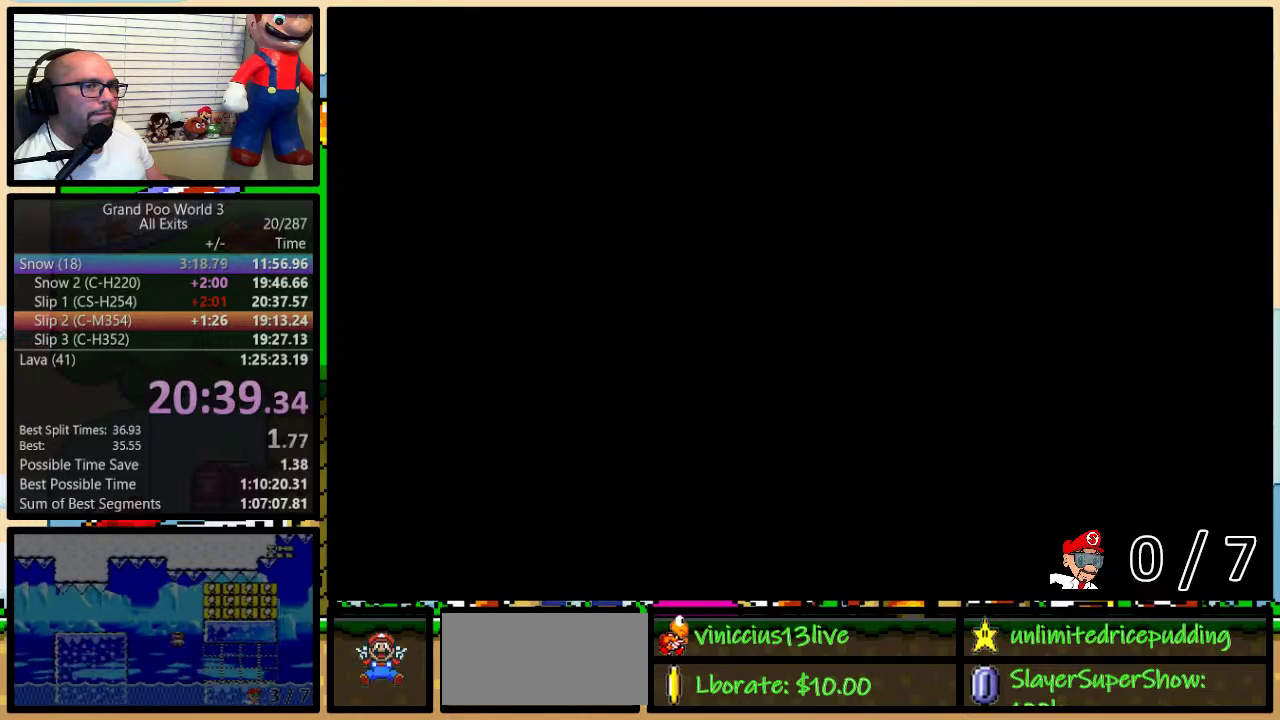
{"buttons": ["Y"], "events": []}
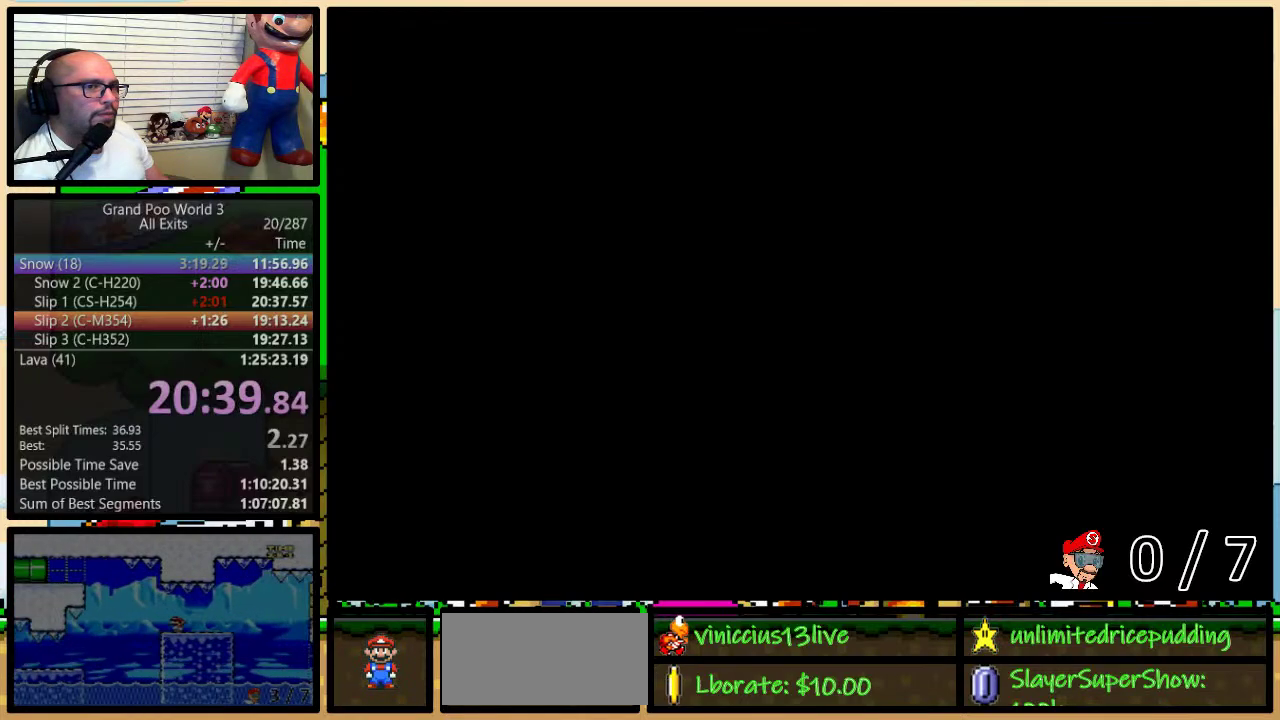
{"buttons": ["Y"], "events": []}
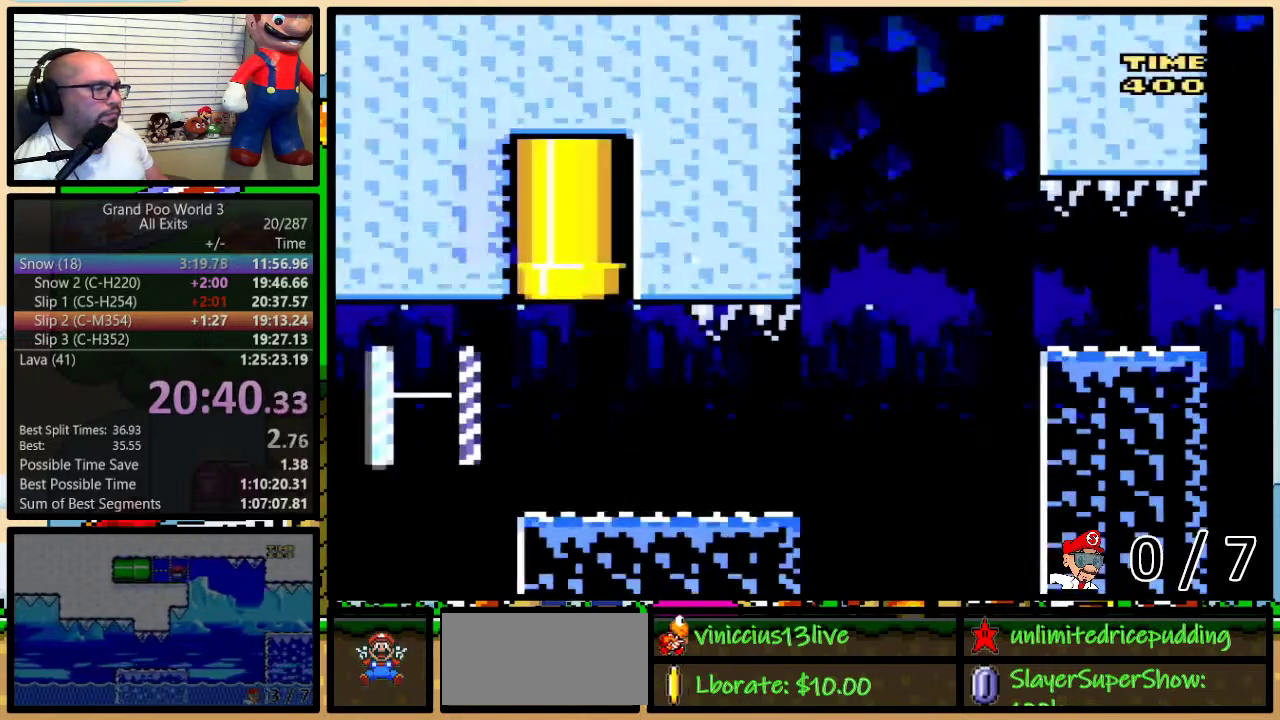
{"buttons": ["Y"], "events": []}
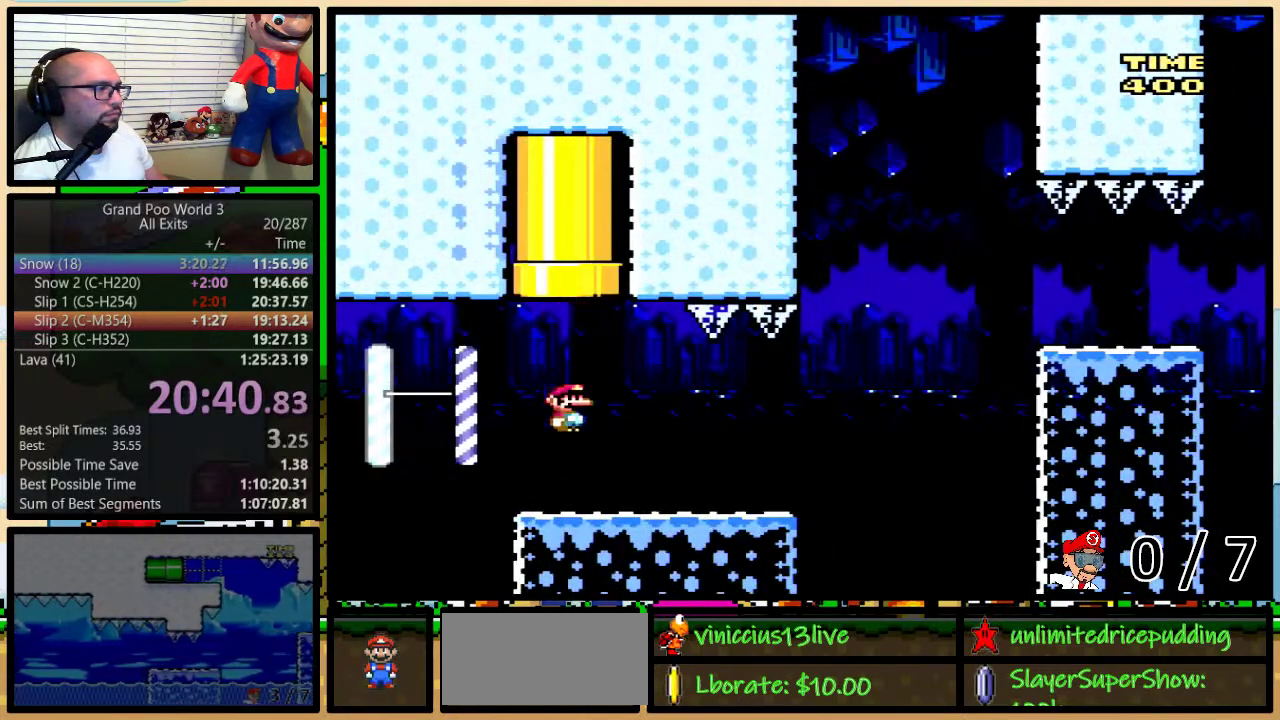
{"buttons": ["B", "Y", "DPAD_RIGHT"], "events": [[50, "DPAD_LEFT", "down"], [133, "B", "down"], [217, "B", "up"], [217, "DPAD_LEFT", "up"], [217, "DPAD_RIGHT", "down"], [417, "B", "down"]]}
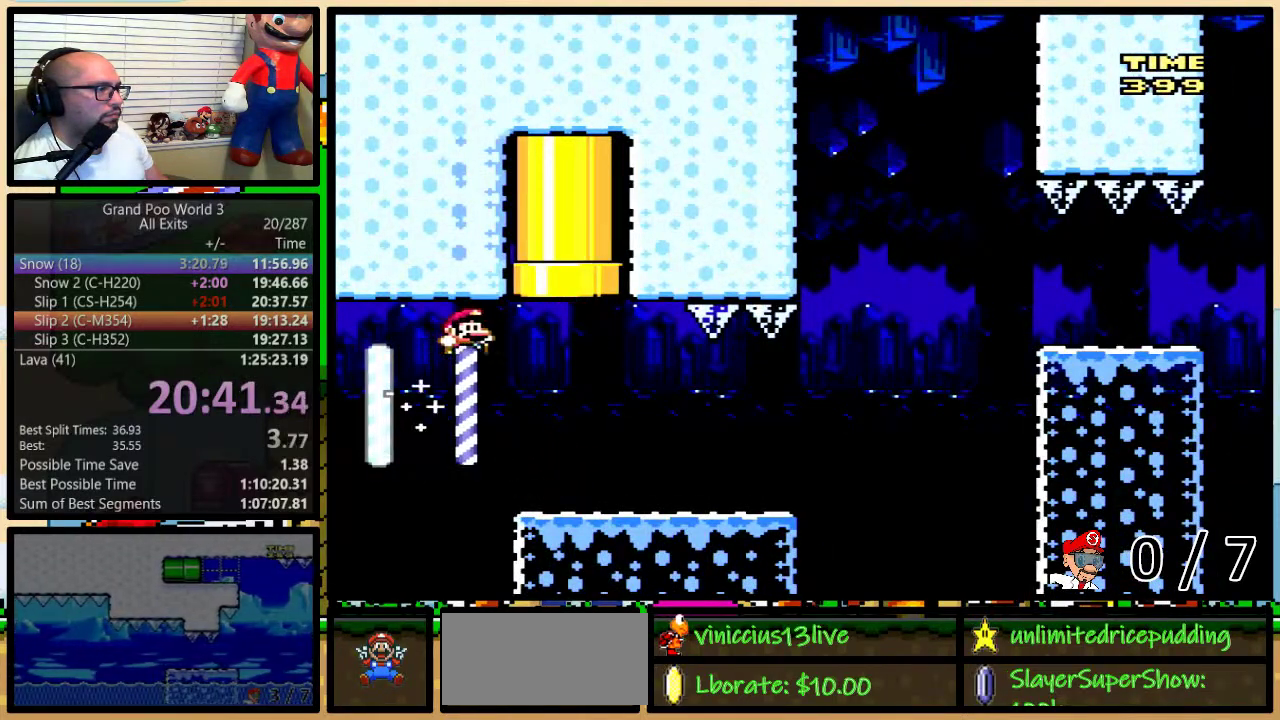
{"buttons": ["Y"], "events": [[33, "B", "up"], [383, "DPAD_RIGHT", "up"]]}
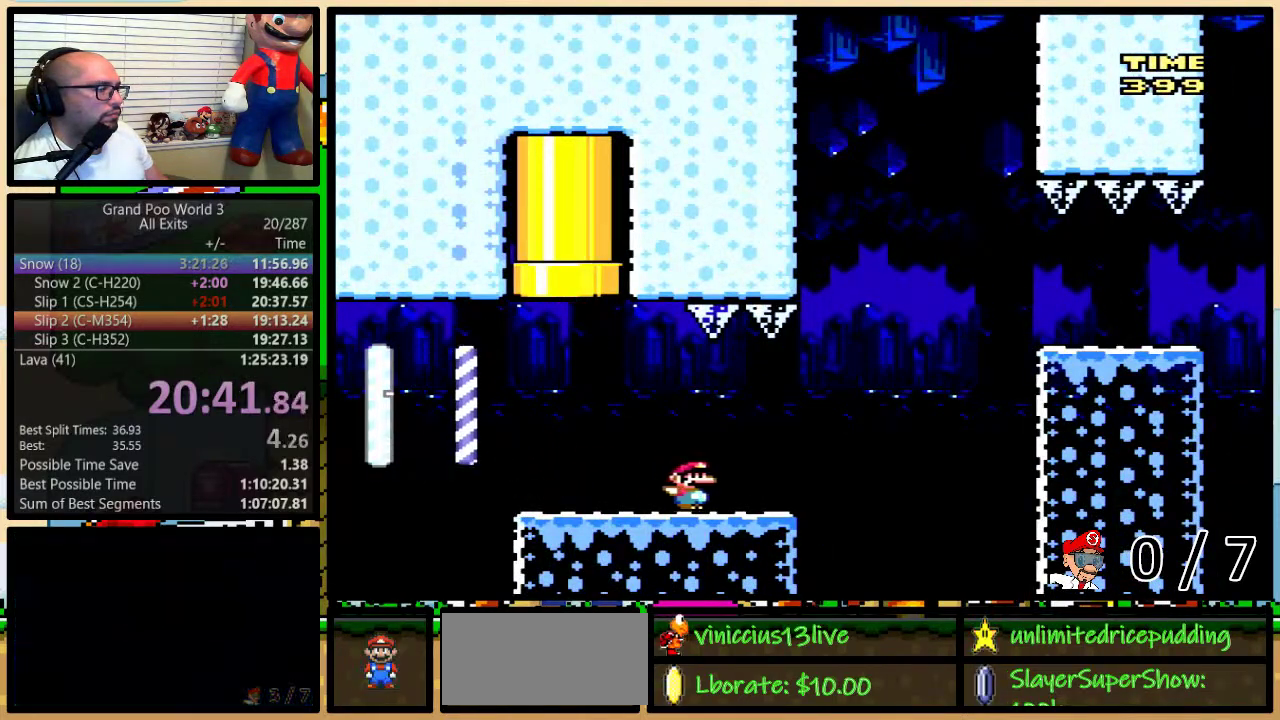
{"buttons": ["Y"], "events": [[100, "B", "down"], [317, "B", "up"]]}
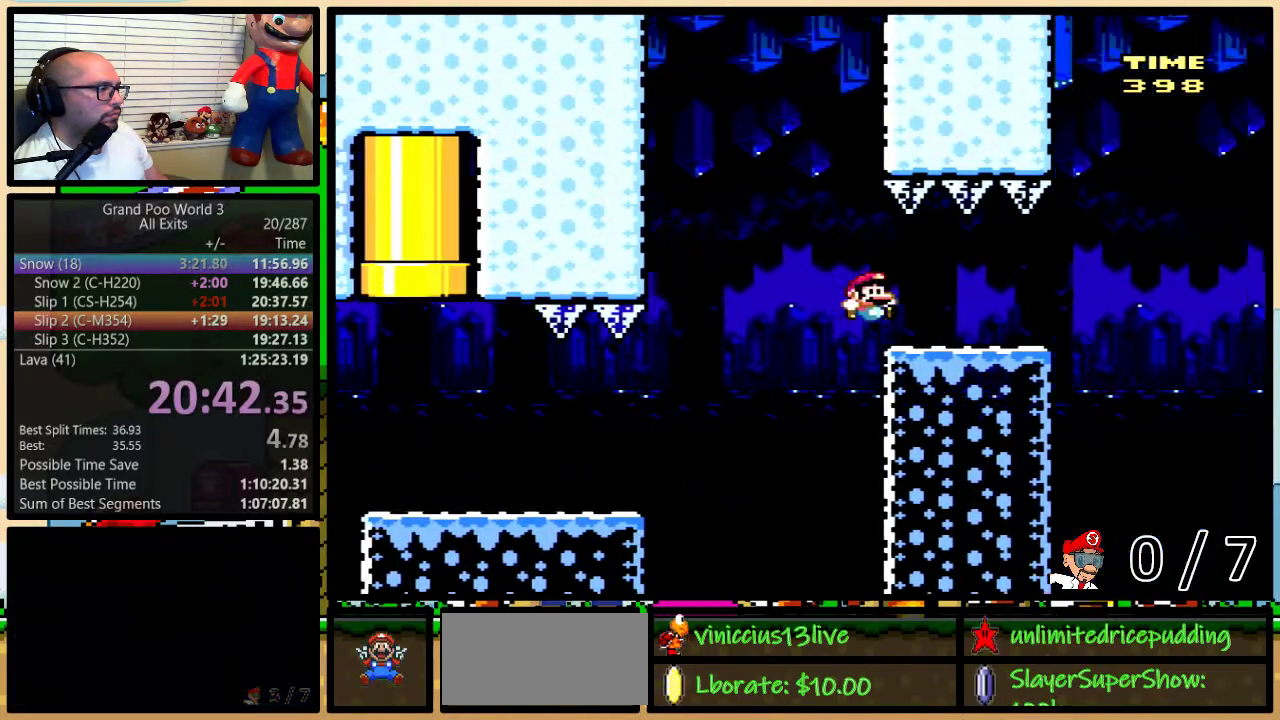
{"buttons": ["B", "Y"], "events": [[233, "B", "down"]]}
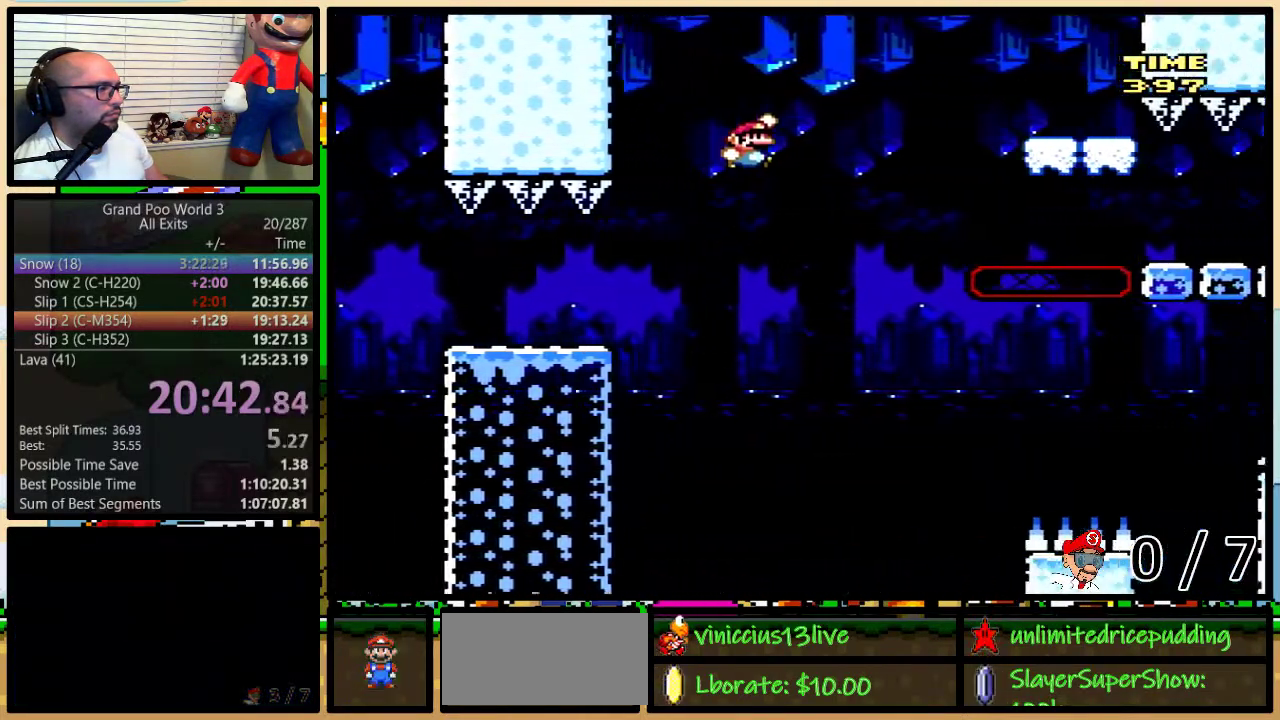
{"buttons": ["B", "Y"], "events": []}
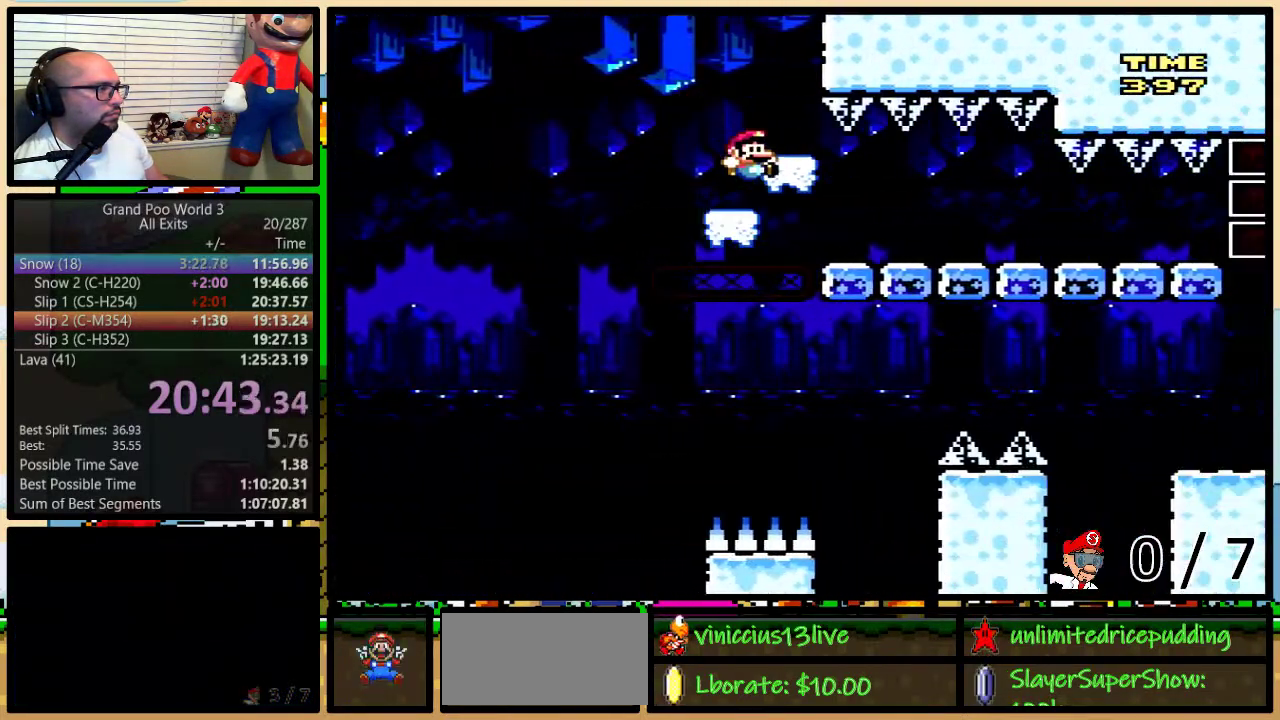
{"buttons": ["Y", "DPAD_LEFT"], "events": [[67, "B", "up"], [100, "DPAD_LEFT", "down"]]}
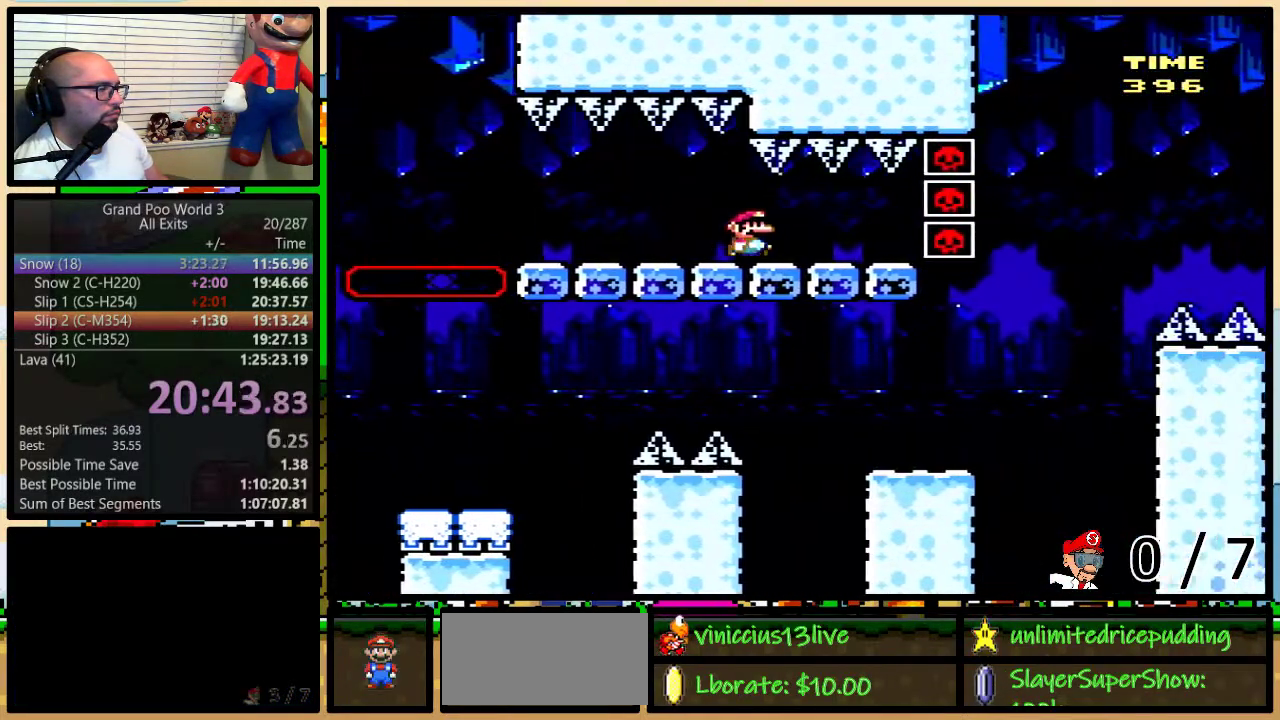
{"buttons": ["Y"], "events": [[350, "DPAD_LEFT", "up"]]}
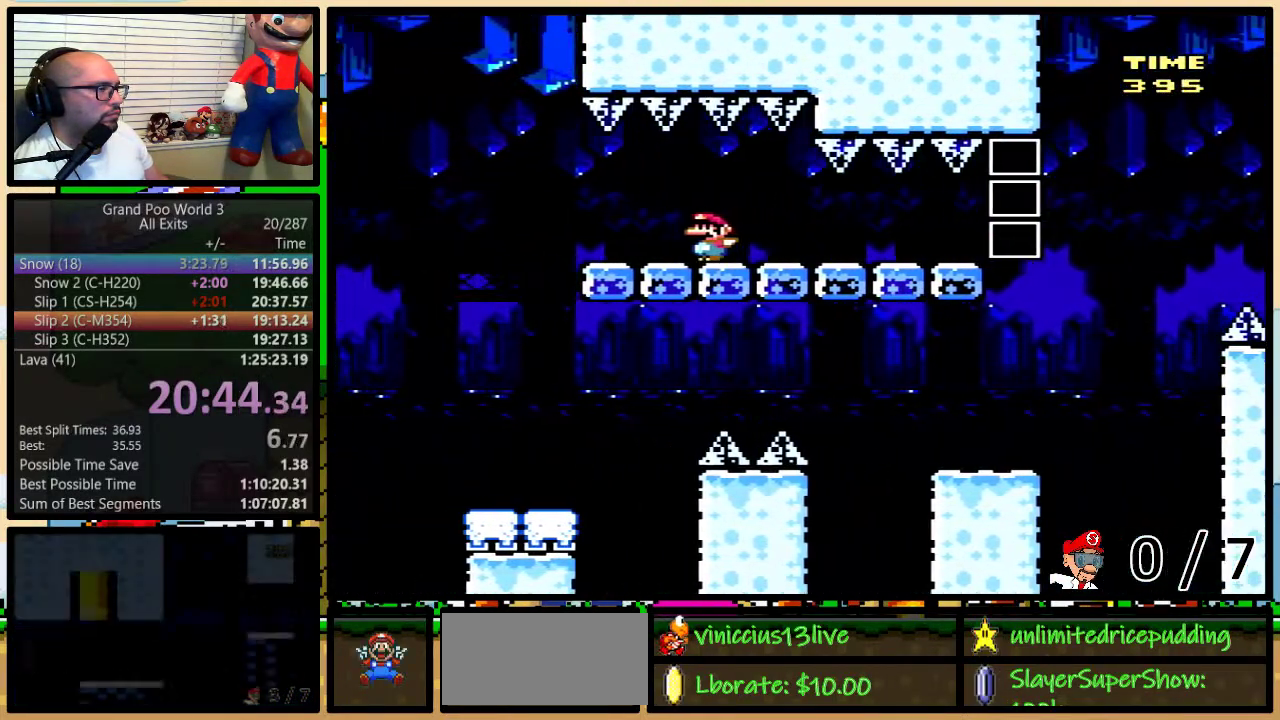
{"buttons": ["A", "Y", "DPAD_RIGHT"], "events": [[133, "A", "down"], [250, "A", "up"], [417, "A", "down"], [450, "DPAD_RIGHT", "down"]]}
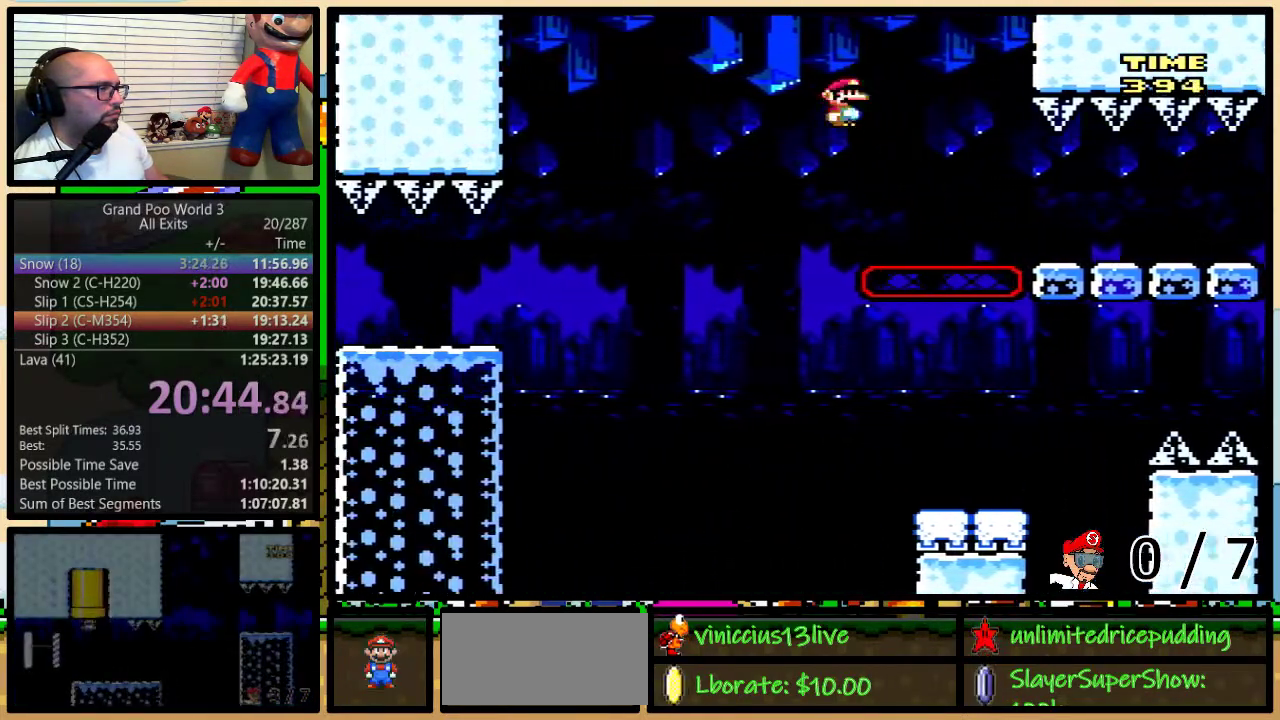
{"buttons": ["A", "Y", "DPAD_UP", "DPAD_RIGHT"], "events": [[67, "A", "up"], [67, "DPAD_RIGHT", "up"], [200, "A", "down"], [200, "DPAD_RIGHT", "down"], [350, "DPAD_UP", "down"]]}
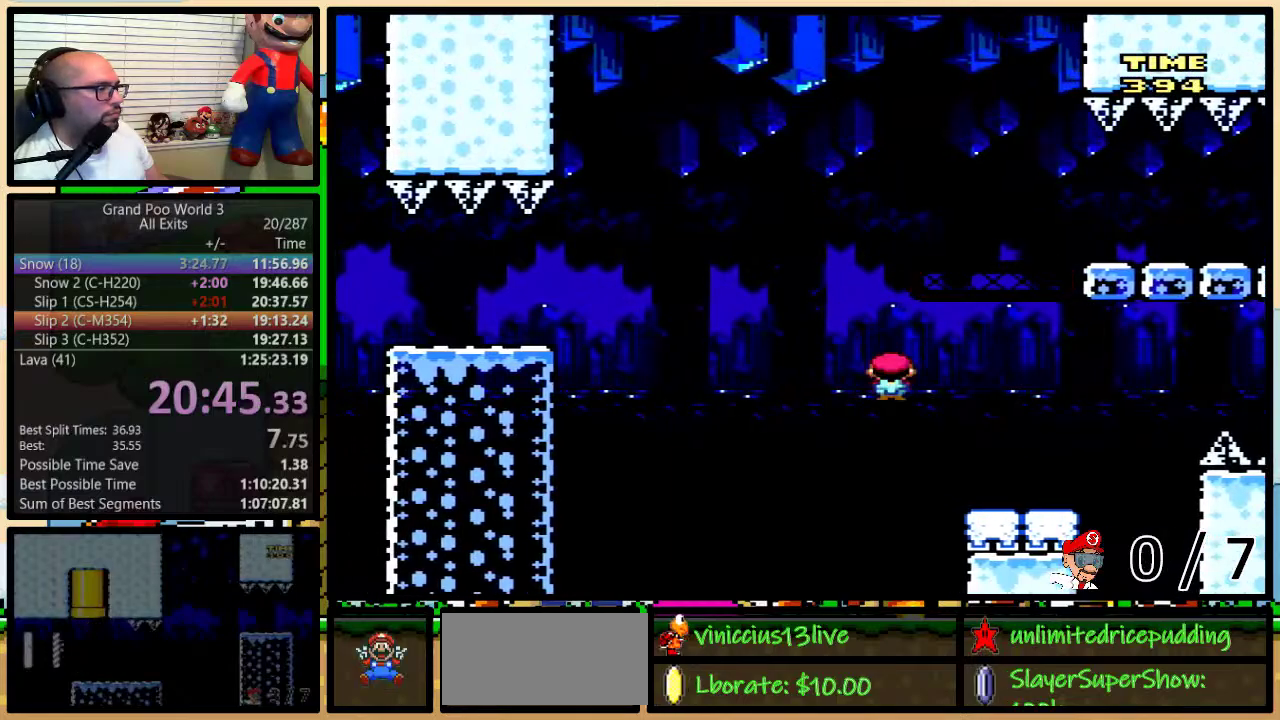
{"buttons": ["Y", "DPAD_UP", "DPAD_RIGHT"], "events": [[233, "A", "up"], [383, "A", "down"], [500, "A", "up"]]}
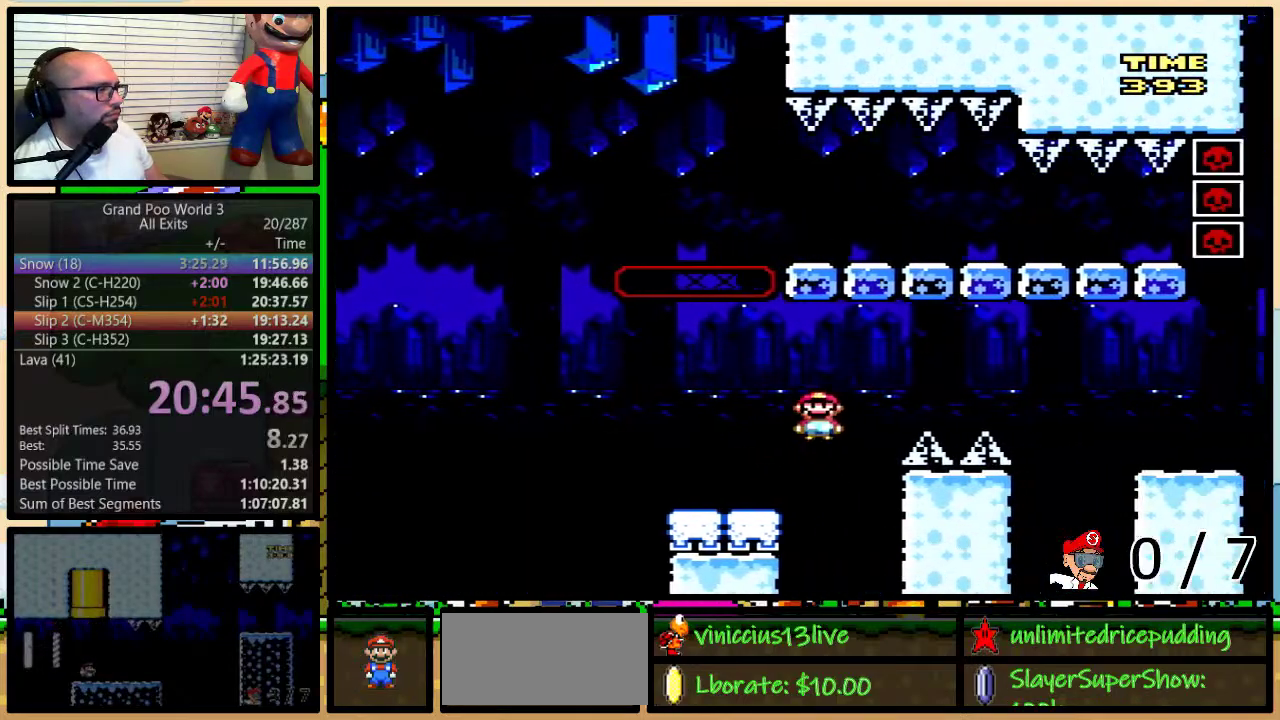
{"buttons": ["A", "Y", "DPAD_UP", "DPAD_RIGHT"], "events": [[50, "A", "down"]]}
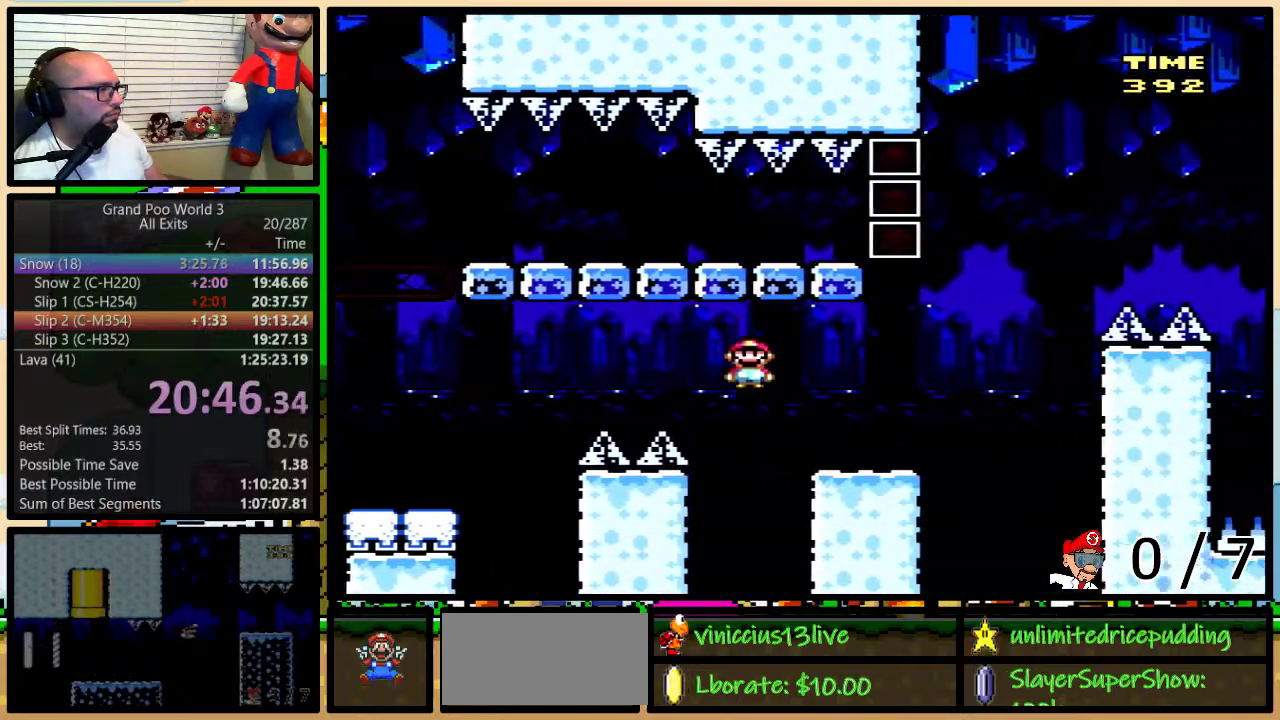
{"buttons": ["B", "Y", "DPAD_UP", "DPAD_RIGHT"], "events": [[83, "A", "up"], [283, "B", "down"]]}
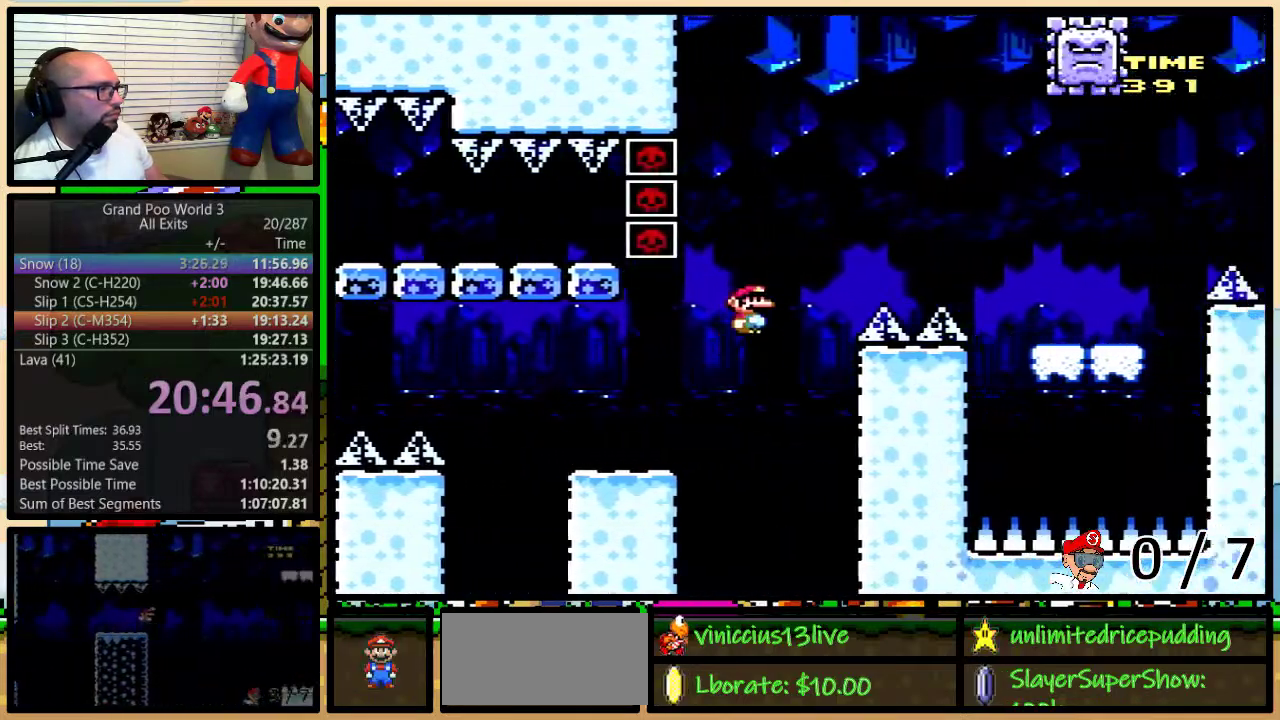
{"buttons": ["Y", "DPAD_RIGHT"], "events": [[167, "DPAD_UP", "up"], [417, "B", "up"]]}
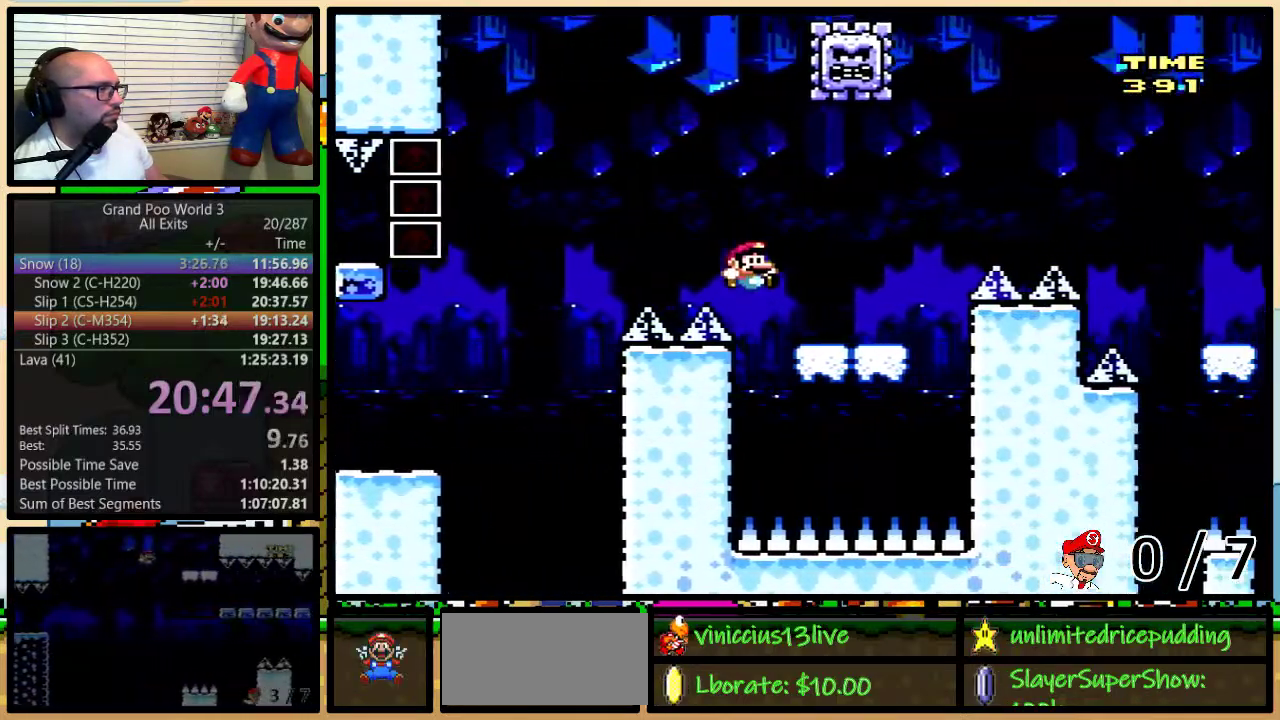
{"buttons": ["Y", "DPAD_RIGHT"], "events": [[83, "DPAD_LEFT", "down"], [83, "DPAD_RIGHT", "up"], [350, "A", "down"], [417, "DPAD_UP", "down"], [450, "DPAD_LEFT", "up"], [467, "DPAD_RIGHT", "down"], [500, "A", "up"], [500, "DPAD_UP", "up"]]}
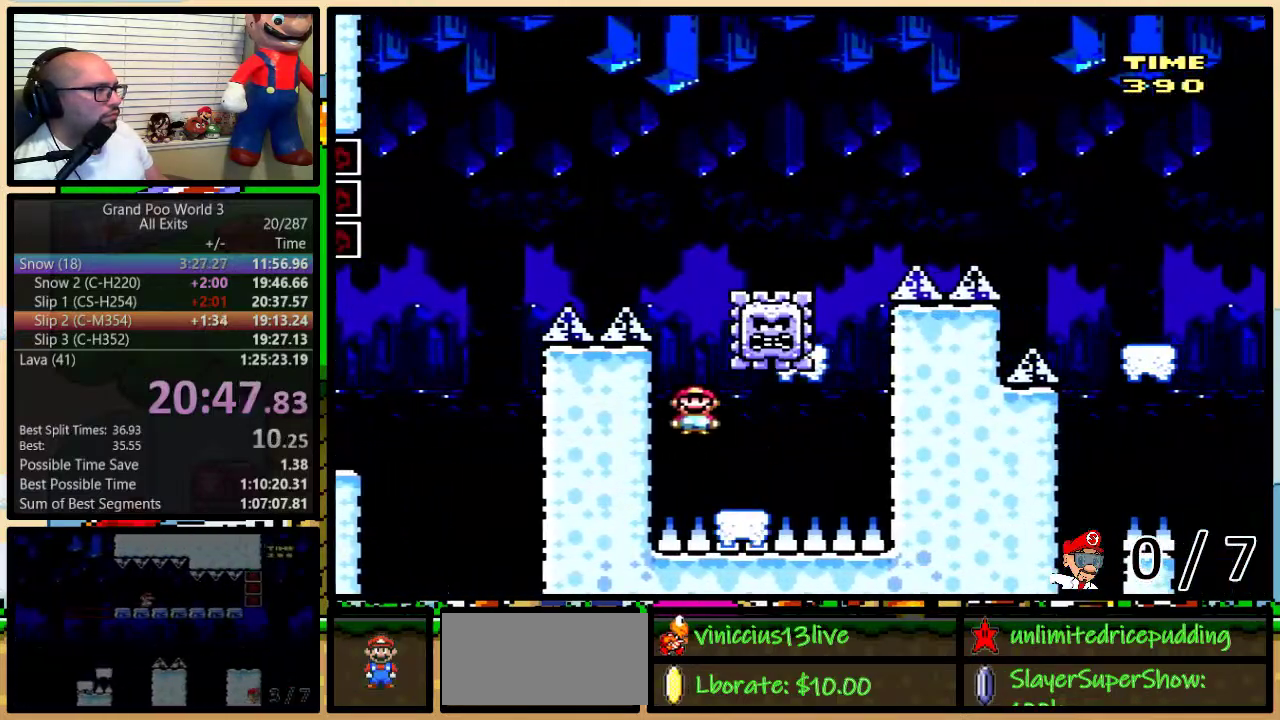
{"buttons": ["A", "Y", "DPAD_UP", "DPAD_RIGHT"], "events": [[167, "DPAD_UP", "down"], [200, "A", "down"]]}
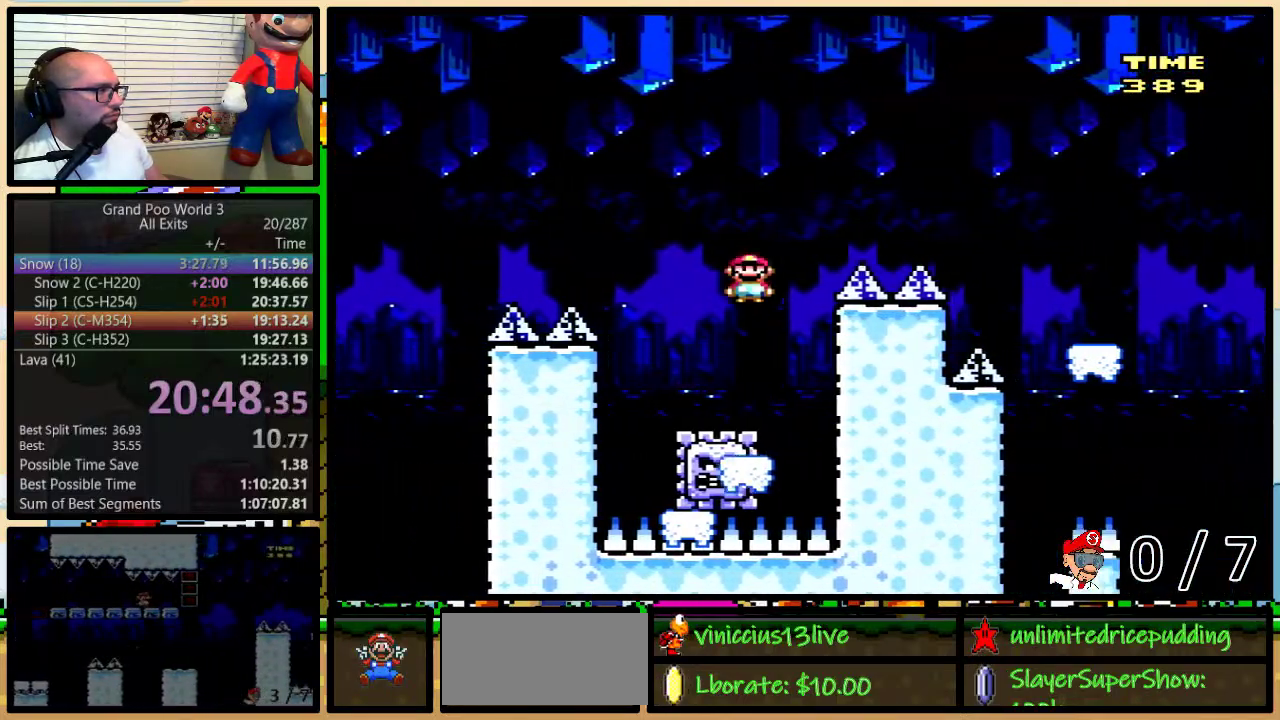
{"buttons": ["Y", "DPAD_RIGHT"], "events": [[100, "DPAD_UP", "up"], [300, "A", "up"]]}
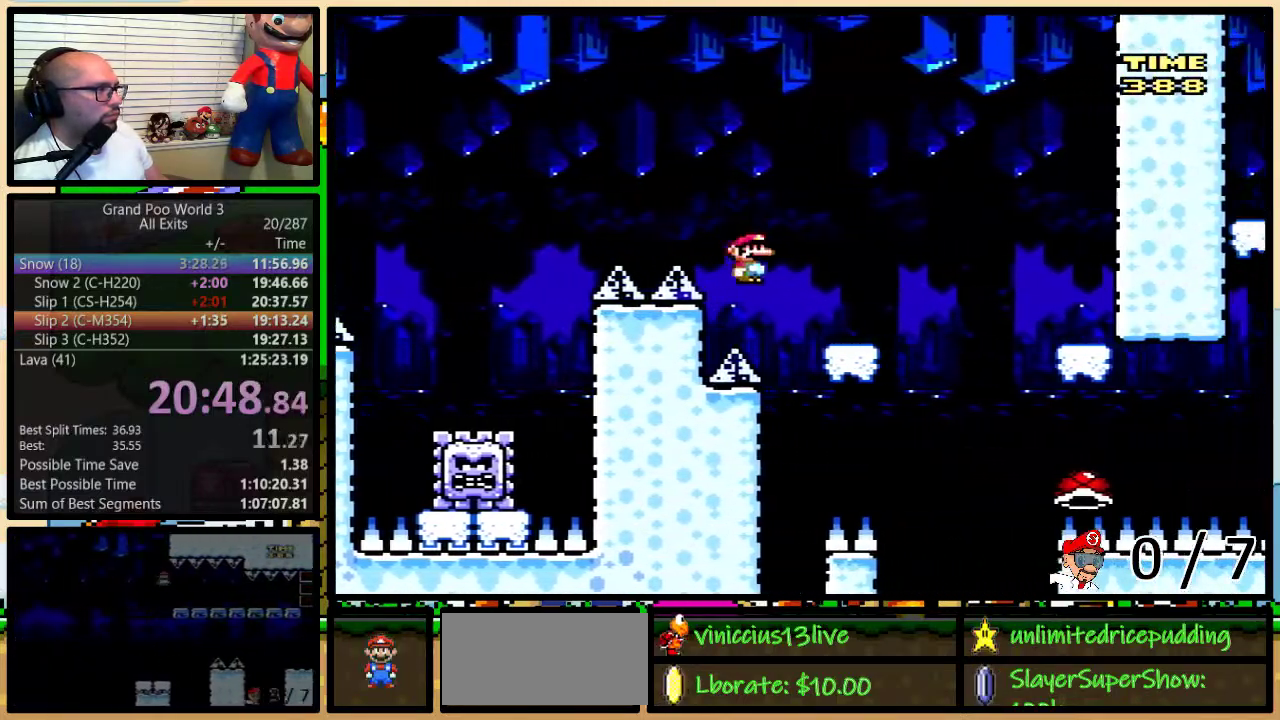
{"buttons": ["B", "Y", "DPAD_RIGHT"], "events": [[100, "DPAD_RIGHT", "up"], [133, "DPAD_LEFT", "down"], [233, "DPAD_LEFT", "up"], [267, "DPAD_RIGHT", "down"], [383, "B", "down"]]}
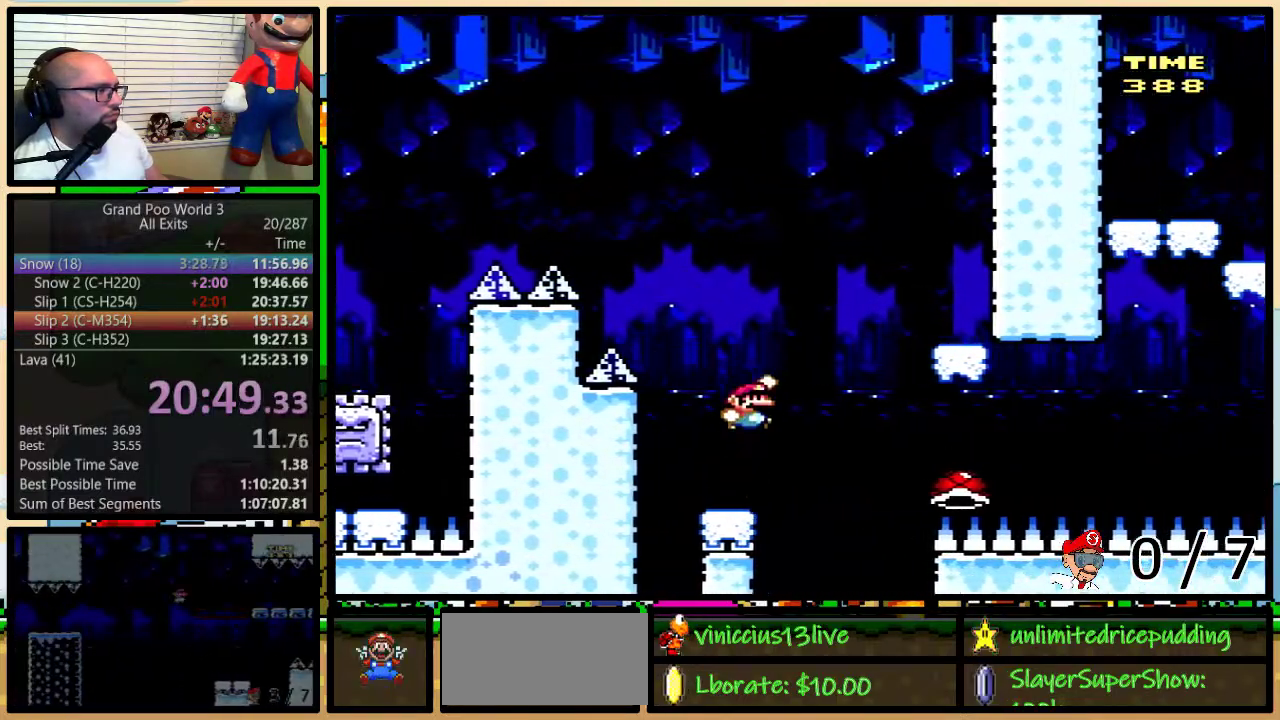
{"buttons": ["Y", "DPAD_UP"], "events": [[33, "B", "up"], [133, "B", "down"], [283, "B", "up"], [383, "DPAD_LEFT", "down"], [383, "DPAD_RIGHT", "up"], [500, "DPAD_LEFT", "up"], [500, "DPAD_UP", "down"]]}
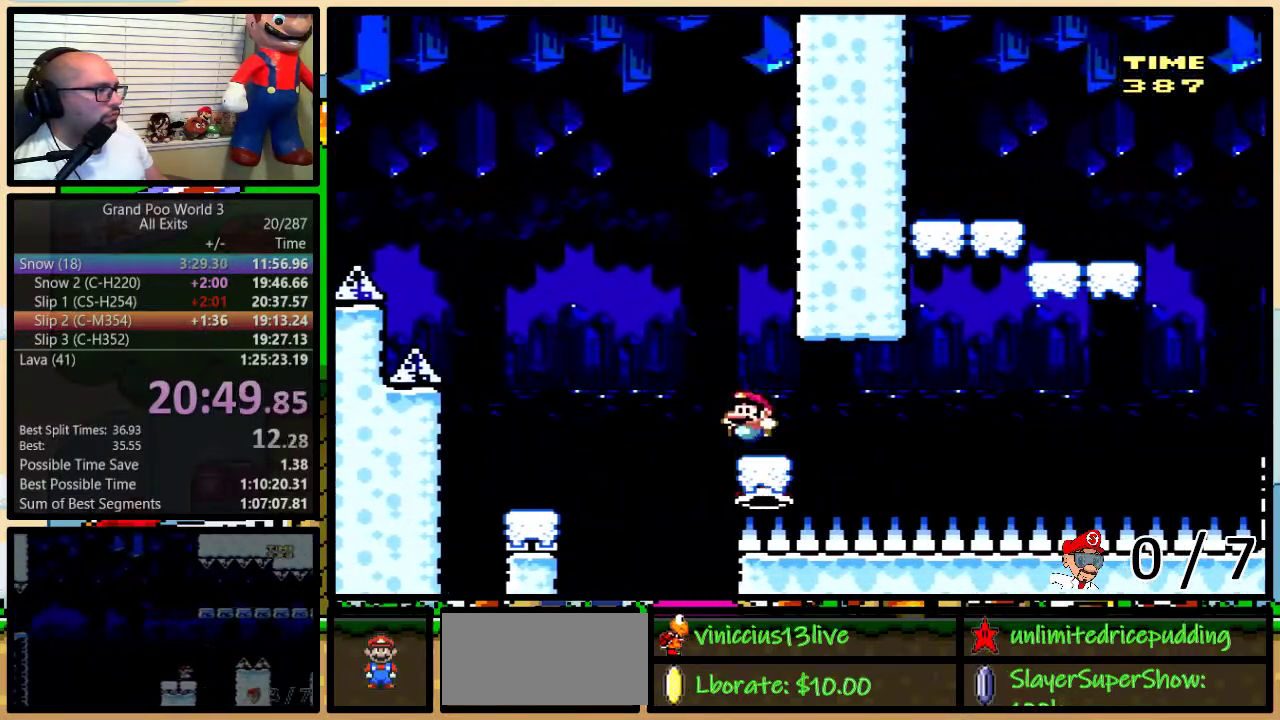
{"buttons": ["Y", "DPAD_RIGHT"], "events": [[33, "DPAD_RIGHT", "down"], [67, "DPAD_UP", "up"], [150, "DPAD_RIGHT", "up"], [150, "Y", "up"], [250, "Y", "down"], [283, "DPAD_RIGHT", "down"], [350, "DPAD_UP", "down"], [383, "B", "down"], [450, "B", "up"], [483, "DPAD_UP", "up"]]}
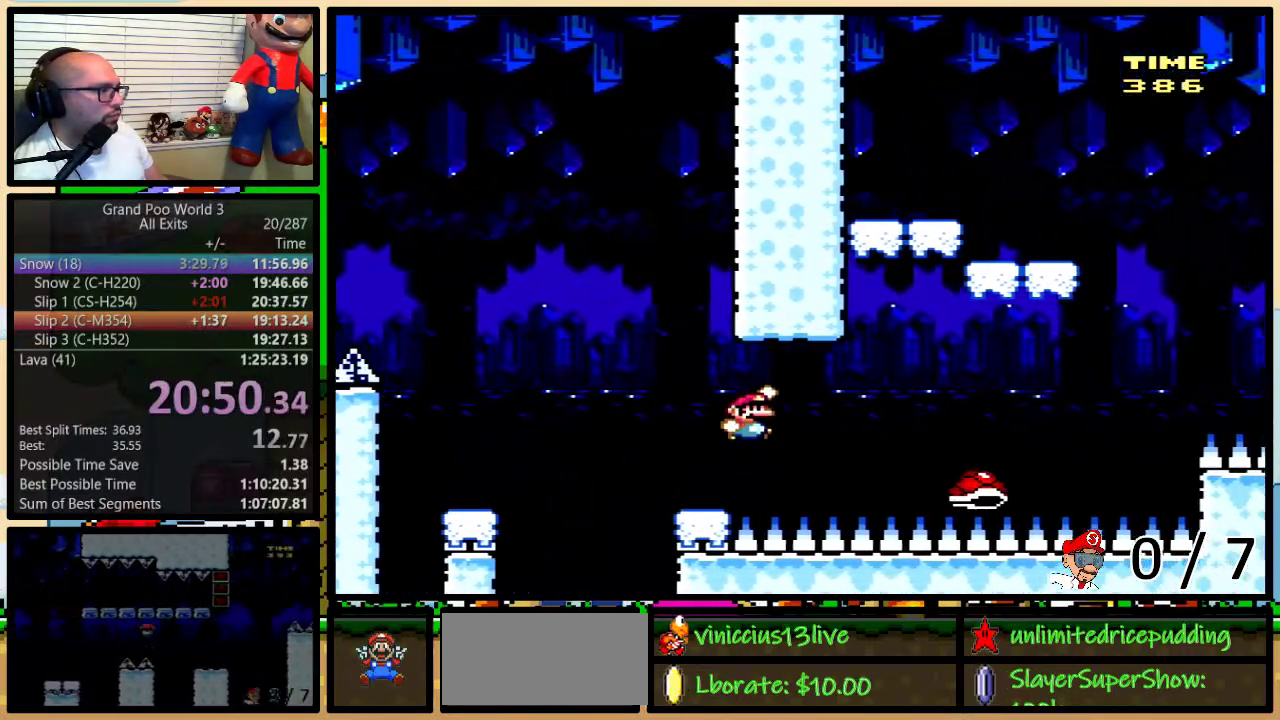
{"buttons": ["B", "Y", "DPAD_UP", "DPAD_RIGHT"], "events": [[83, "B", "down"], [100, "DPAD_UP", "down"]]}
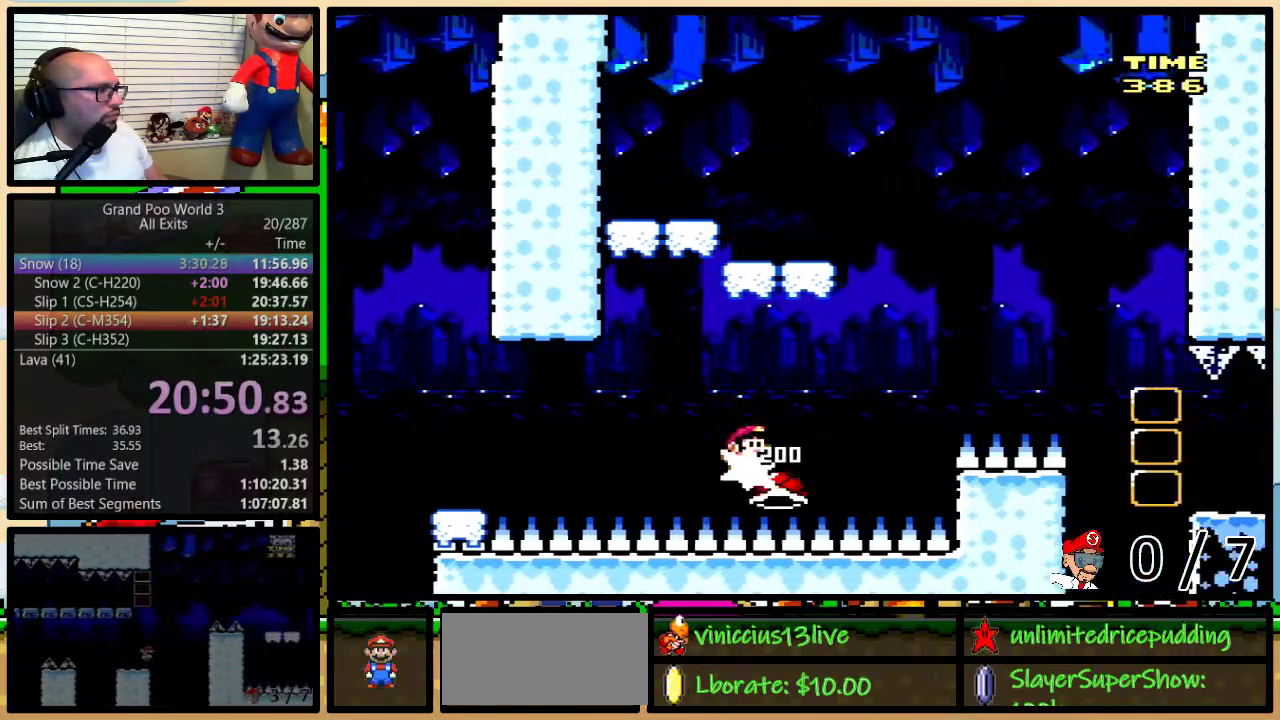
{"buttons": ["Y", "DPAD_RIGHT"], "events": [[33, "DPAD_LEFT", "down"], [33, "DPAD_RIGHT", "up"], [200, "B", "up"], [350, "DPAD_UP", "up"], [450, "DPAD_LEFT", "up"], [483, "DPAD_RIGHT", "down"]]}